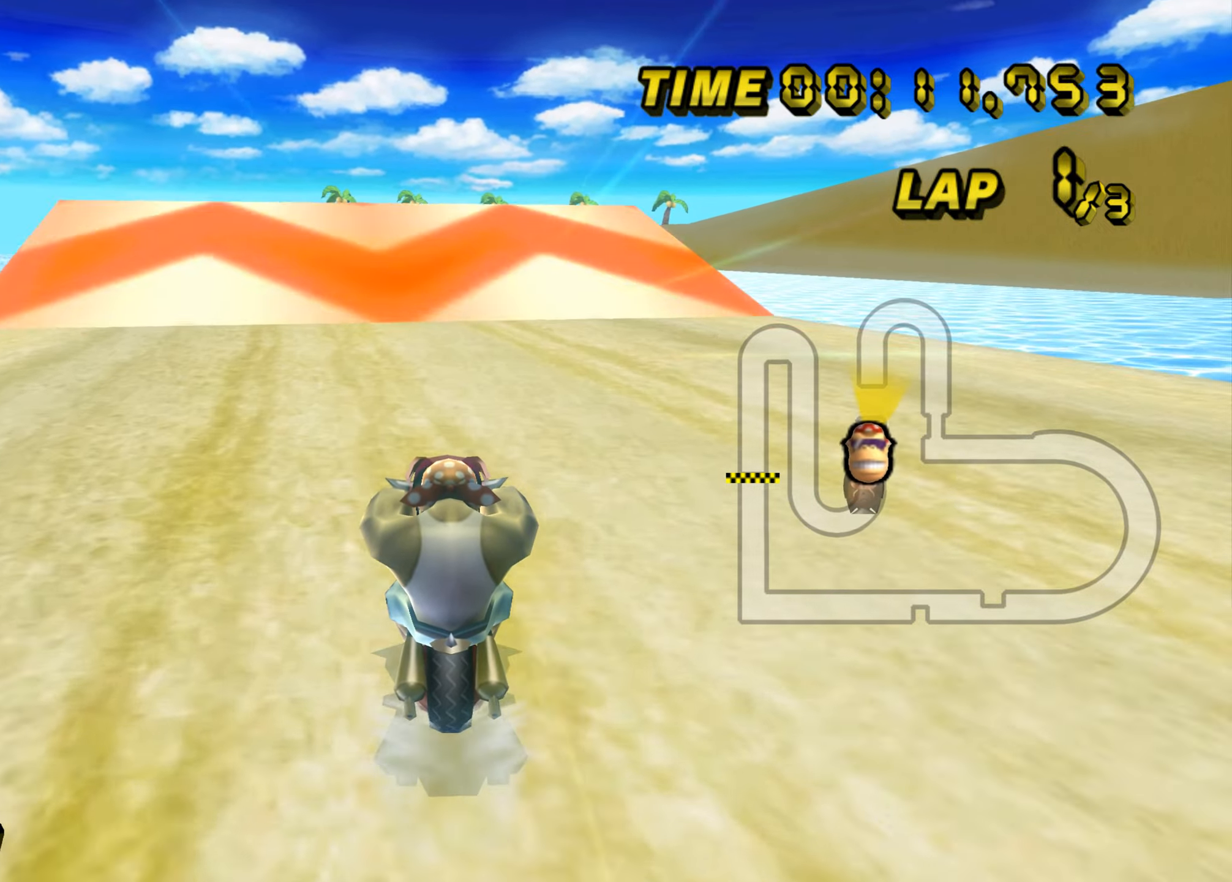
Gameplay with a controller (Nintendo layout); each line is a JSON object with the inputs held at the frame after it. "events" lists button and stick changes between this image and that frame as [ms after this image, input, new state], when the widget could be followed in between. Not read: L1 L3 R3 X Y.
{"buttons": ["A"], "left_stick": "center", "events": [[384, "left_stick", "center"]]}
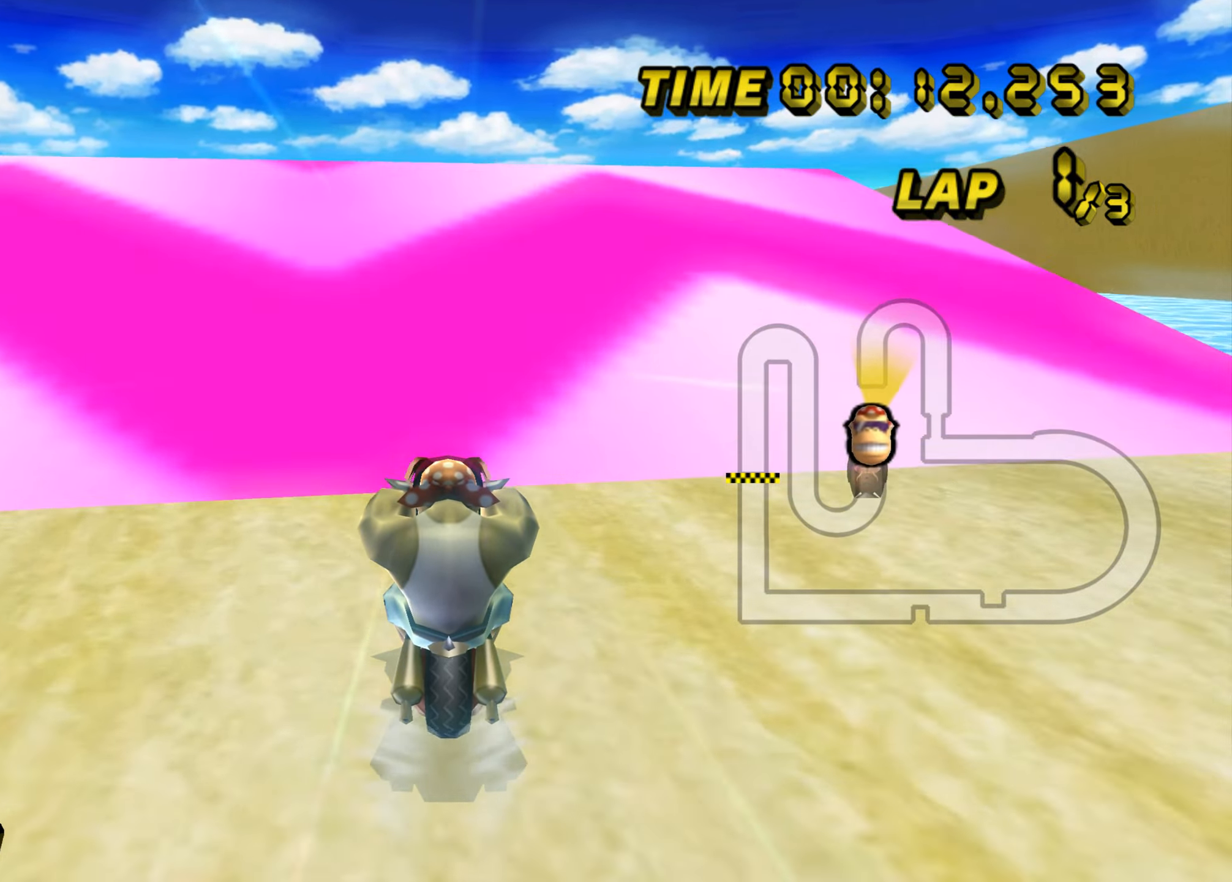
{"buttons": ["A", "B"], "left_stick": "left", "events": [[384, "B", "down"], [384, "left_stick", "left"]]}
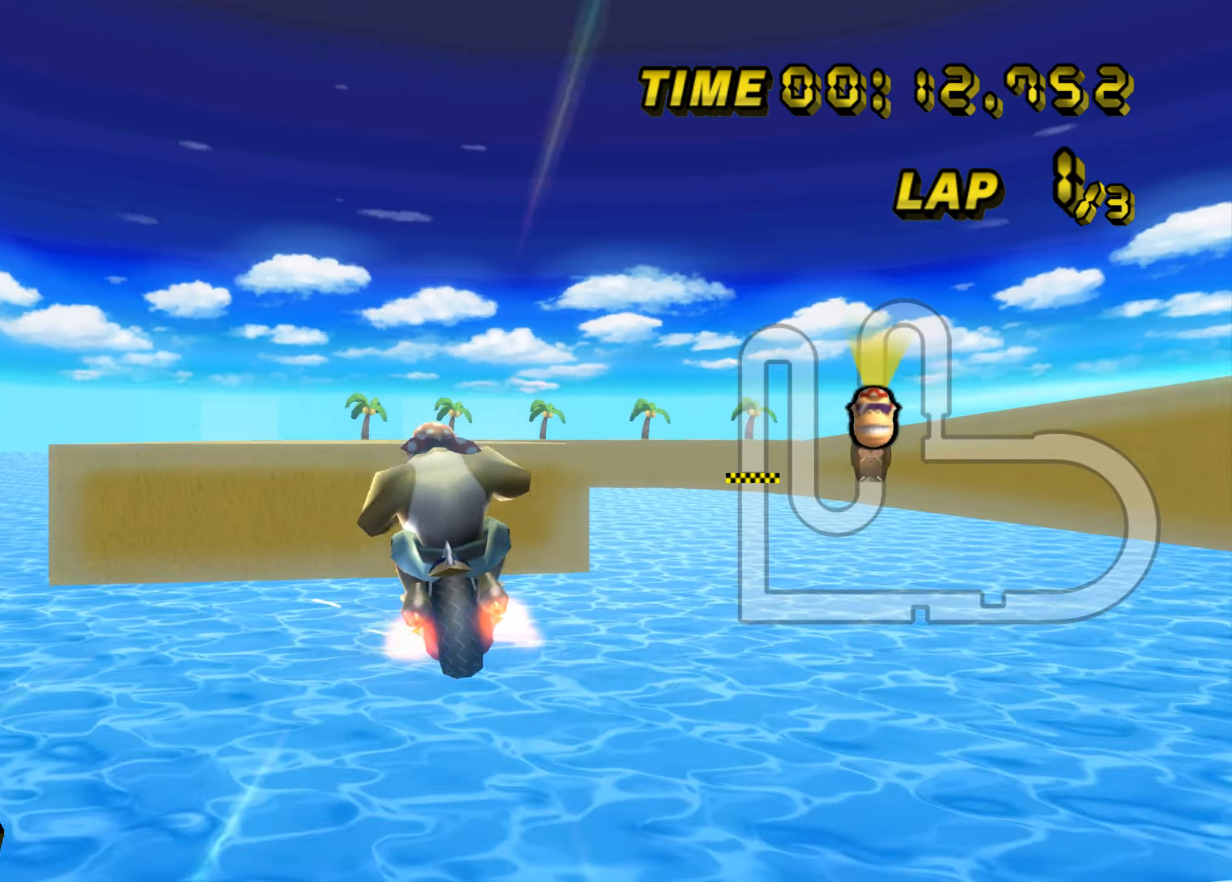
{"buttons": ["A", "B"], "left_stick": "left", "events": []}
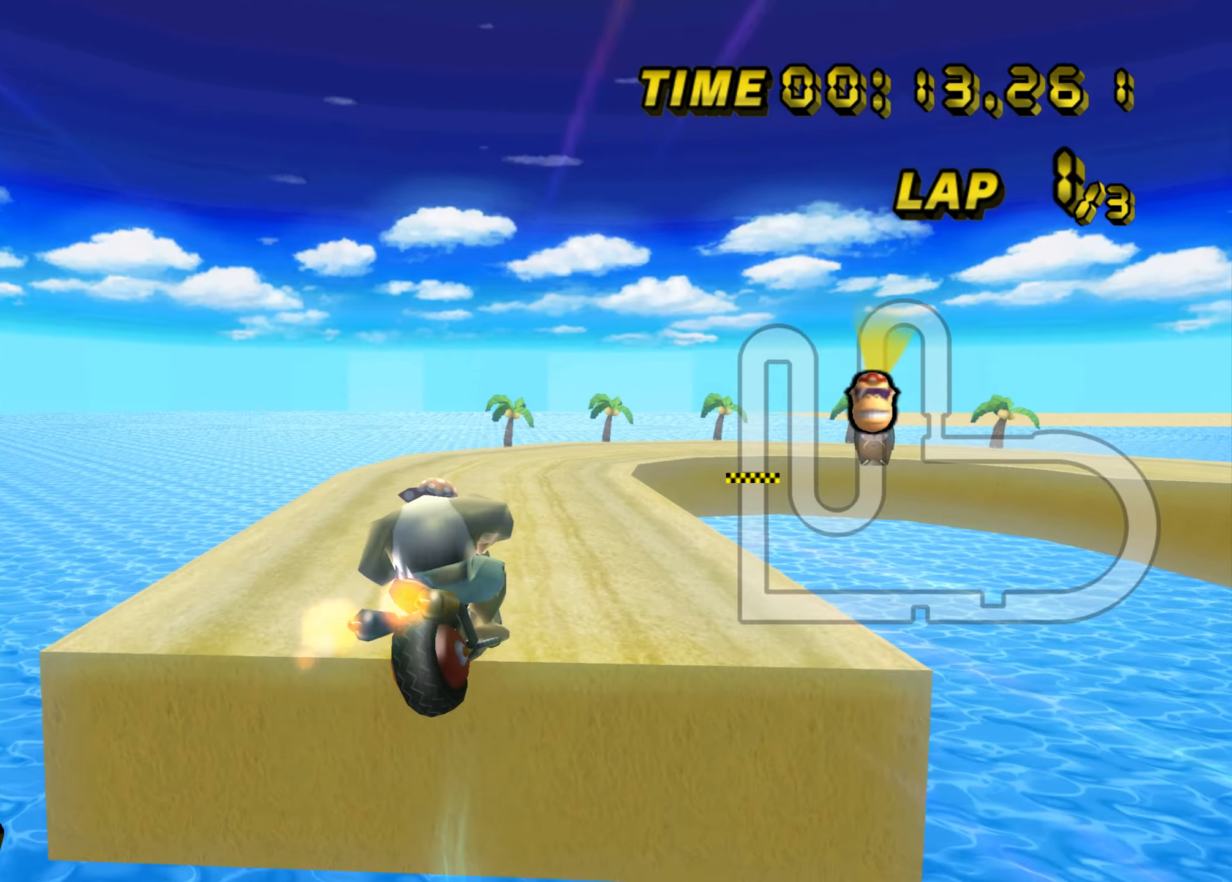
{"buttons": ["A"], "left_stick": "down", "events": [[67, "left_stick", "up-left"], [434, "B", "up"], [450, "left_stick", "down"]]}
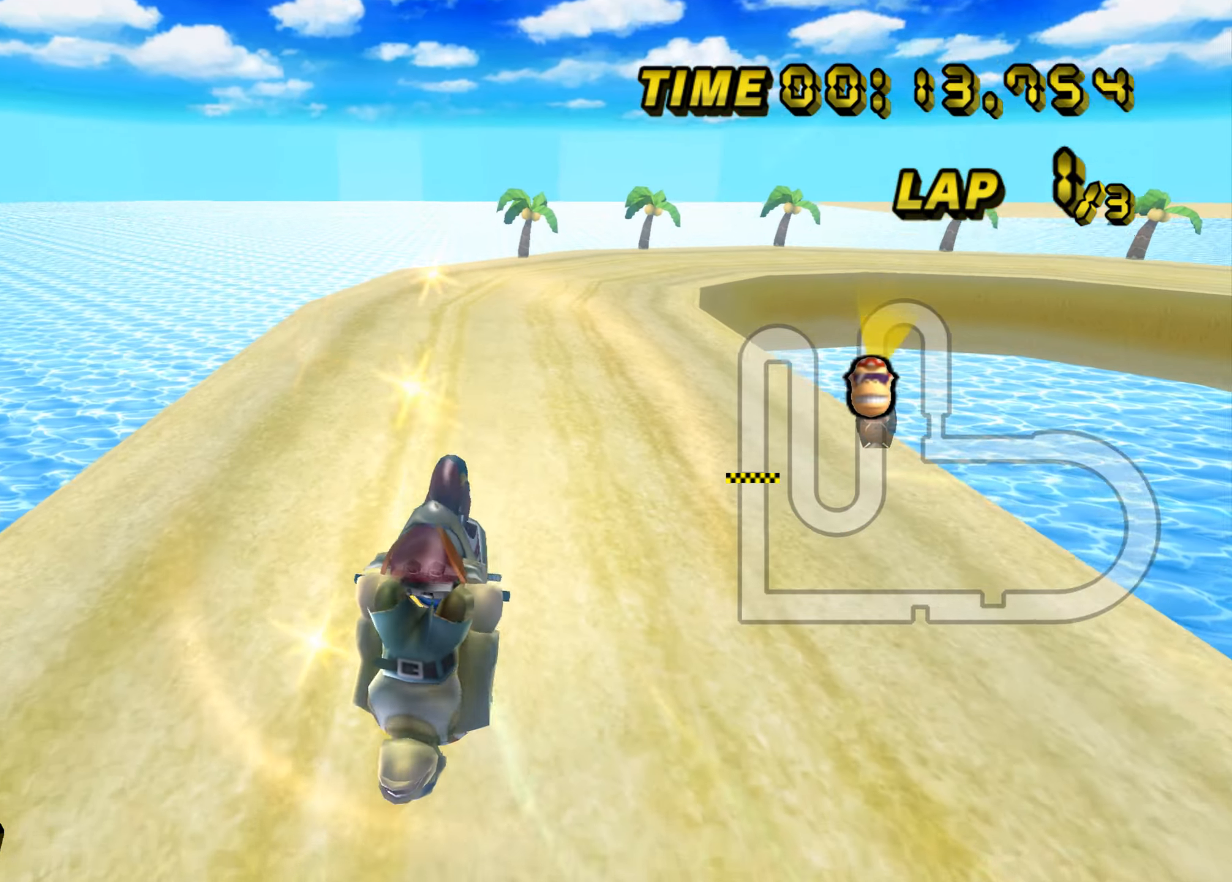
{"buttons": ["A"], "left_stick": "down", "events": []}
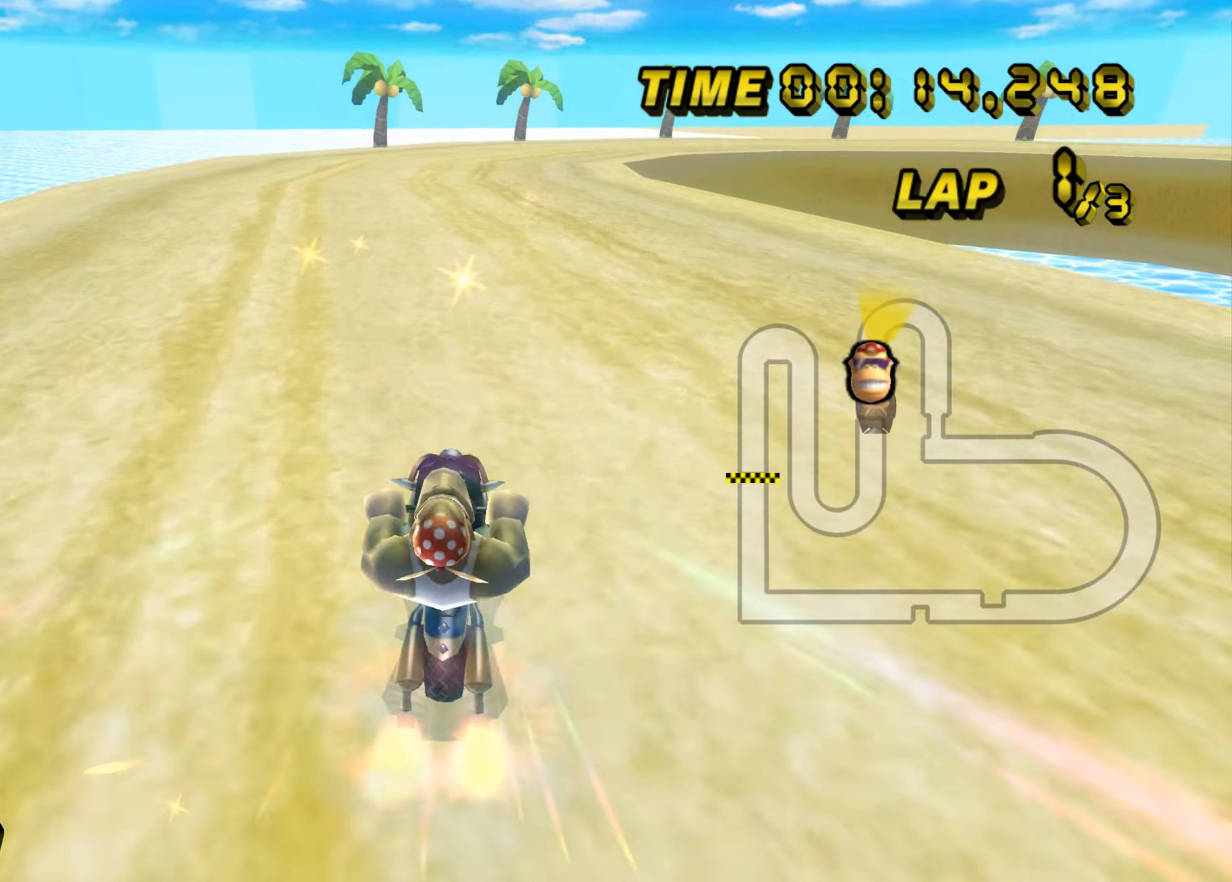
{"buttons": ["A", "B"], "left_stick": "up-right", "events": [[200, "left_stick", "center"], [367, "B", "down"], [434, "left_stick", "up-right"]]}
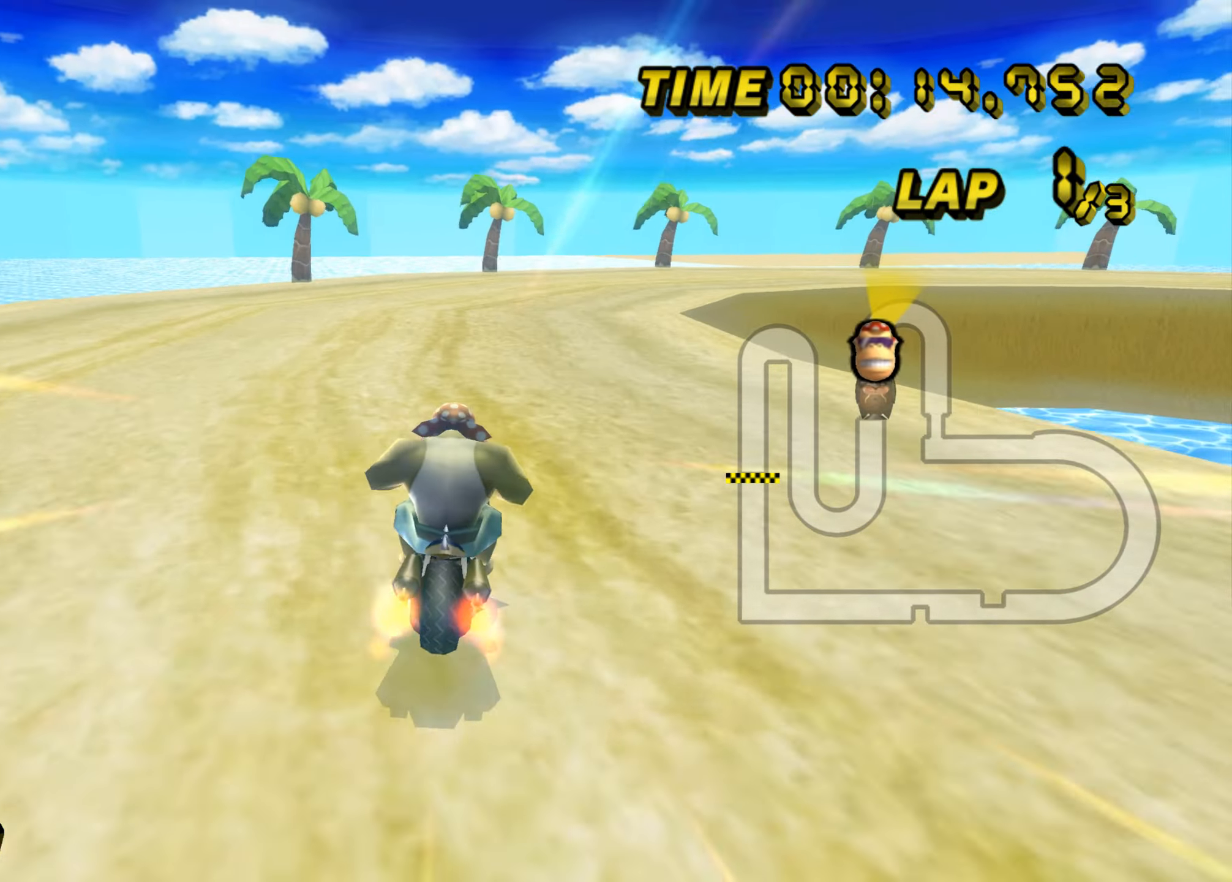
{"buttons": ["A", "B"], "left_stick": "up-right", "events": []}
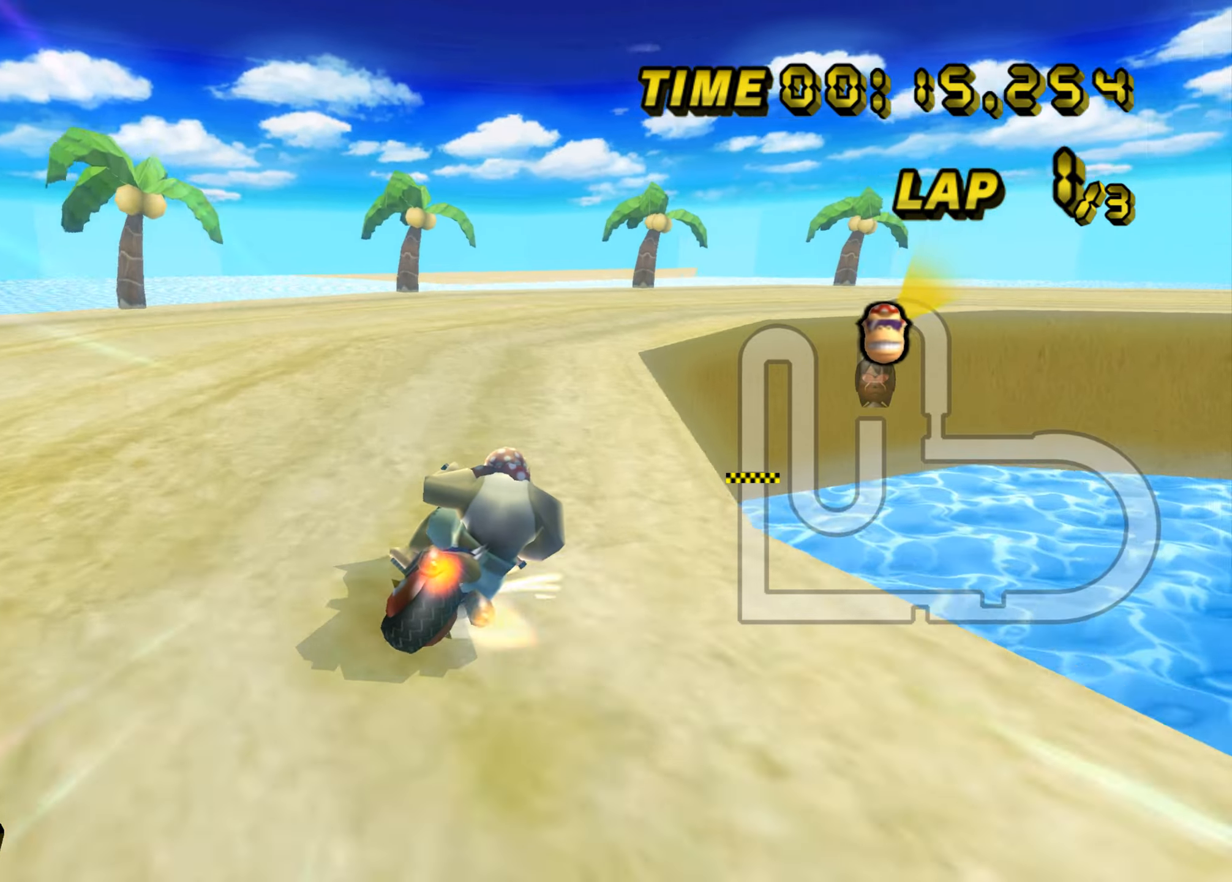
{"buttons": ["A", "B"], "left_stick": "up-right", "events": []}
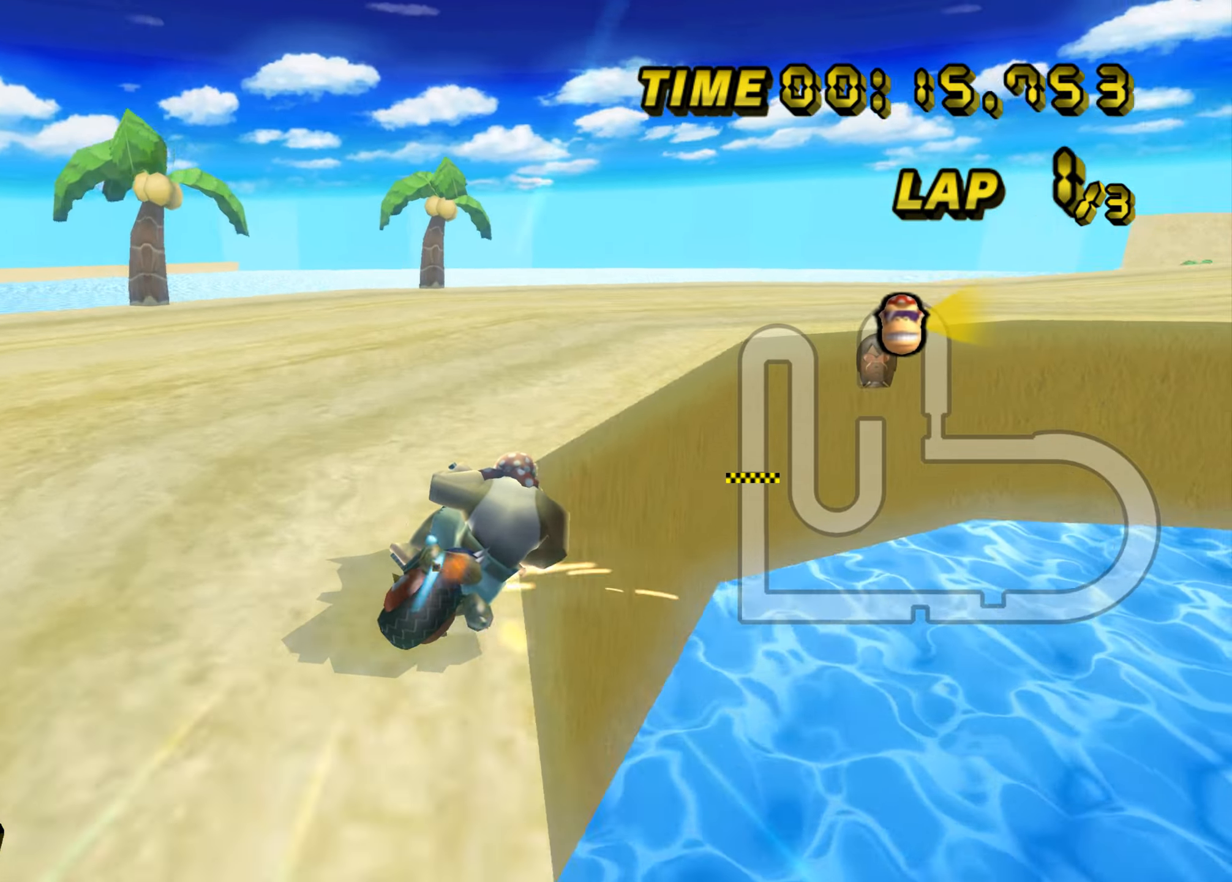
{"buttons": ["A", "B"], "left_stick": "up-right", "events": []}
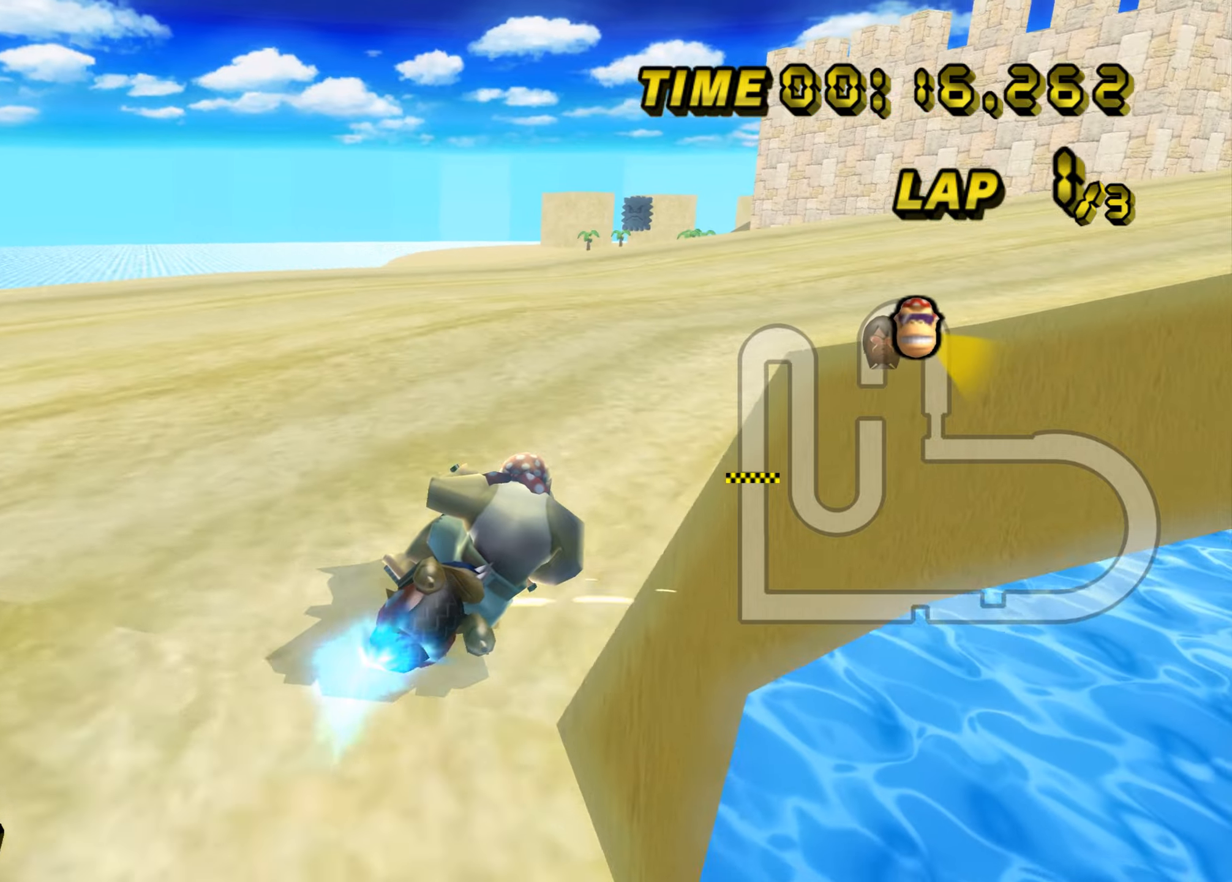
{"buttons": ["A"], "left_stick": "up-right", "events": [[300, "B", "up"]]}
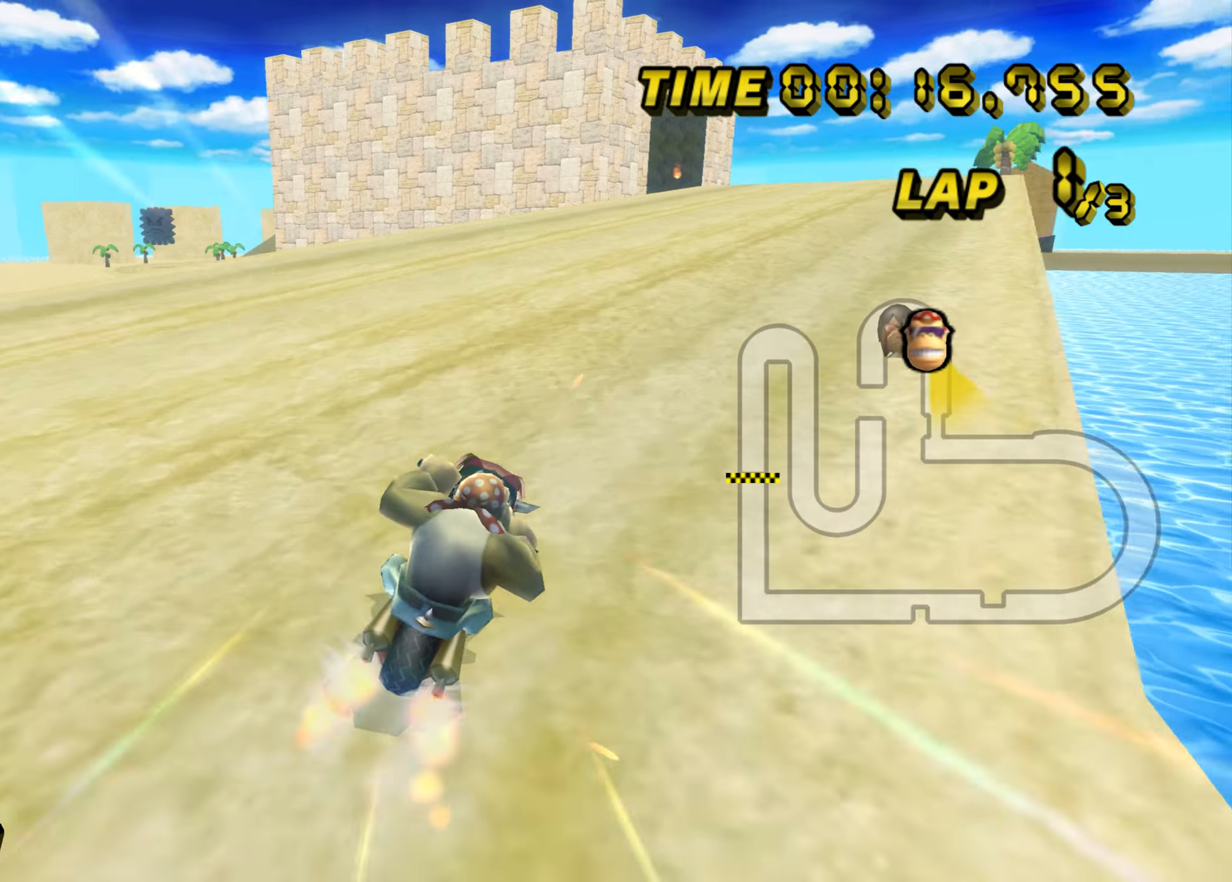
{"buttons": ["A"], "left_stick": "center", "events": [[367, "left_stick", "center"]]}
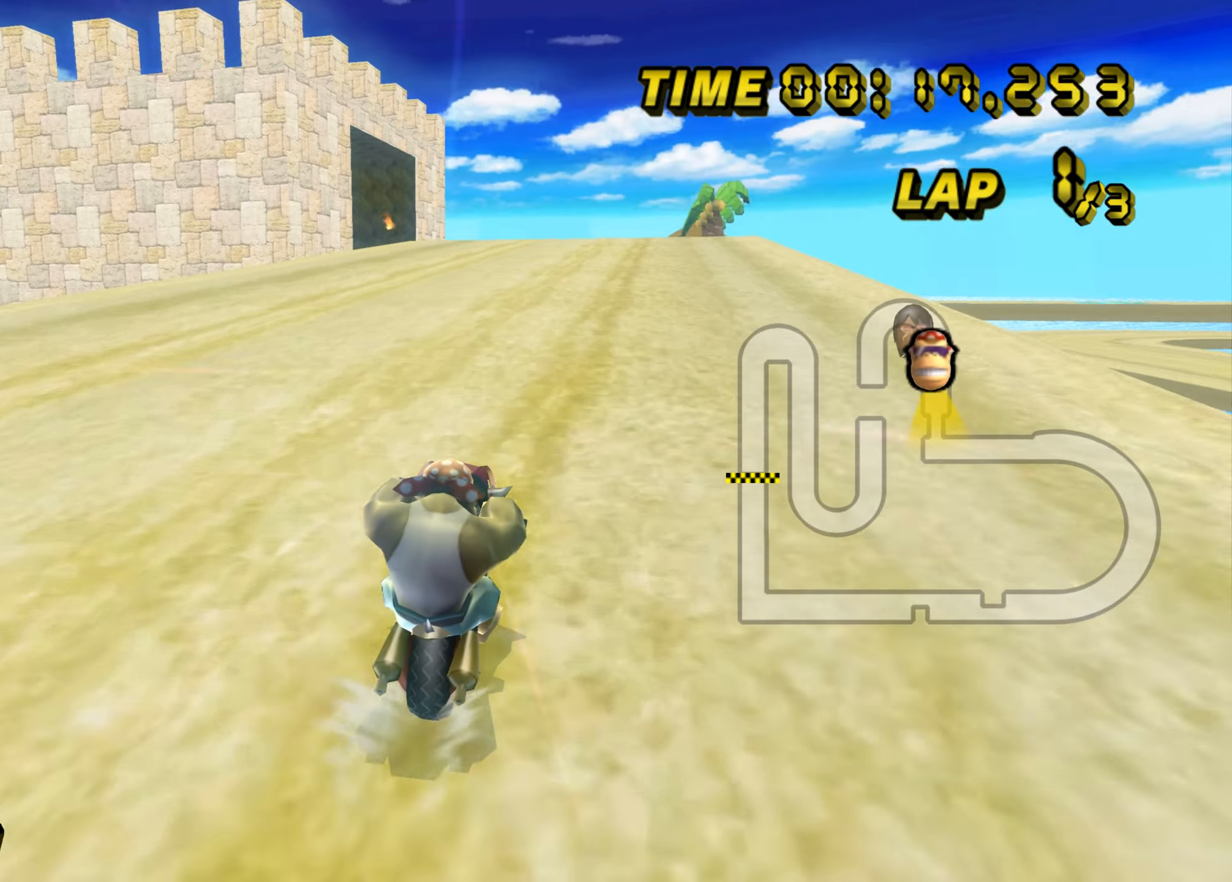
{"buttons": ["A"], "left_stick": "up", "events": [[284, "left_stick", "up"]]}
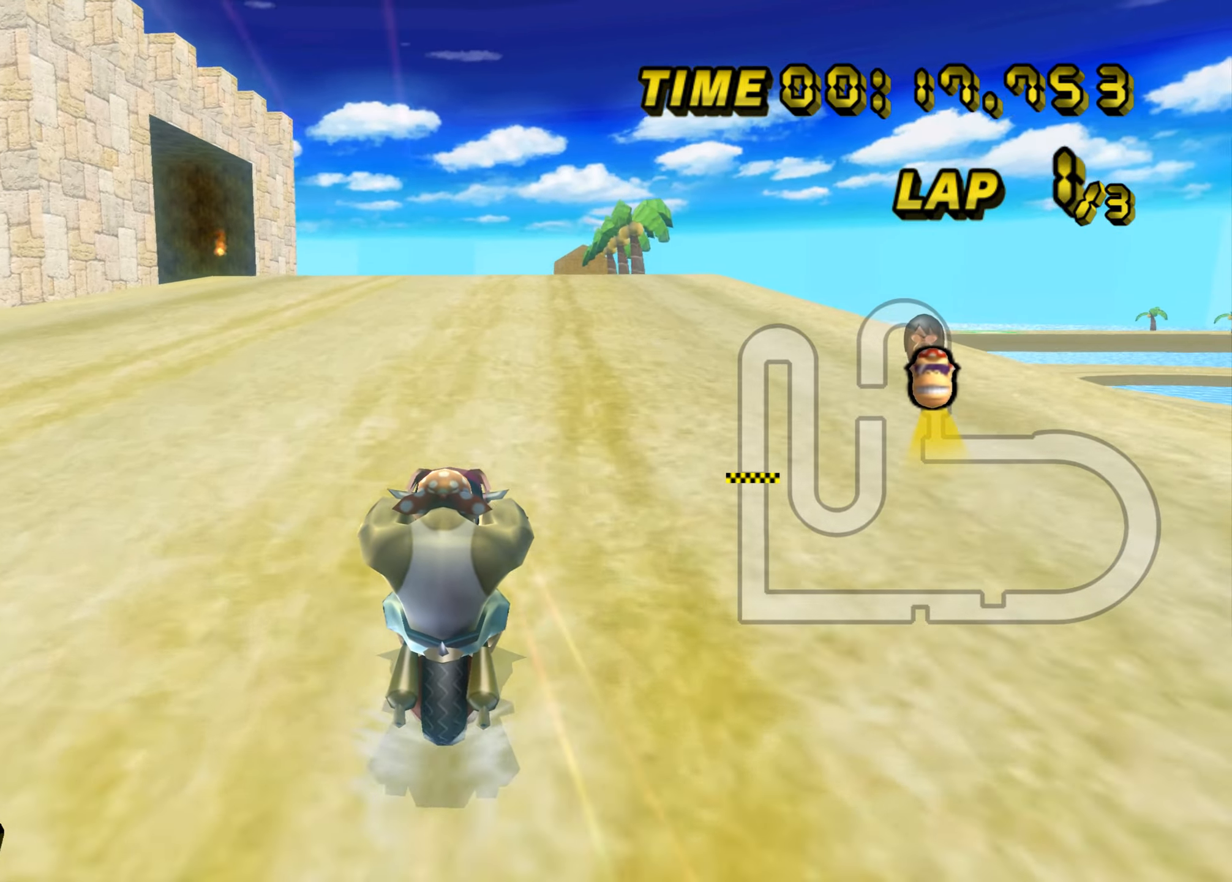
{"buttons": ["A"], "left_stick": "center", "events": [[317, "left_stick", "center"]]}
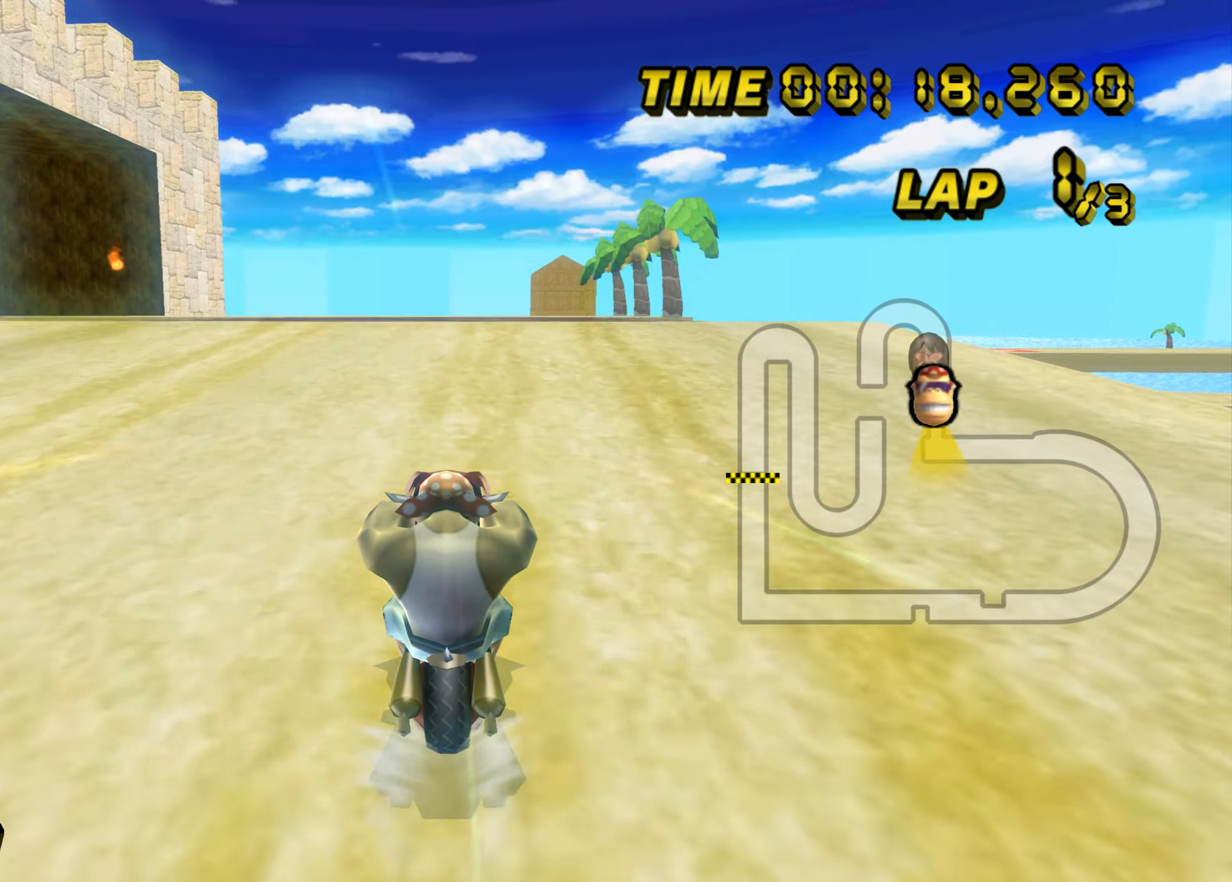
{"buttons": ["A", "B"], "left_stick": "center", "events": [[351, "B", "down"]]}
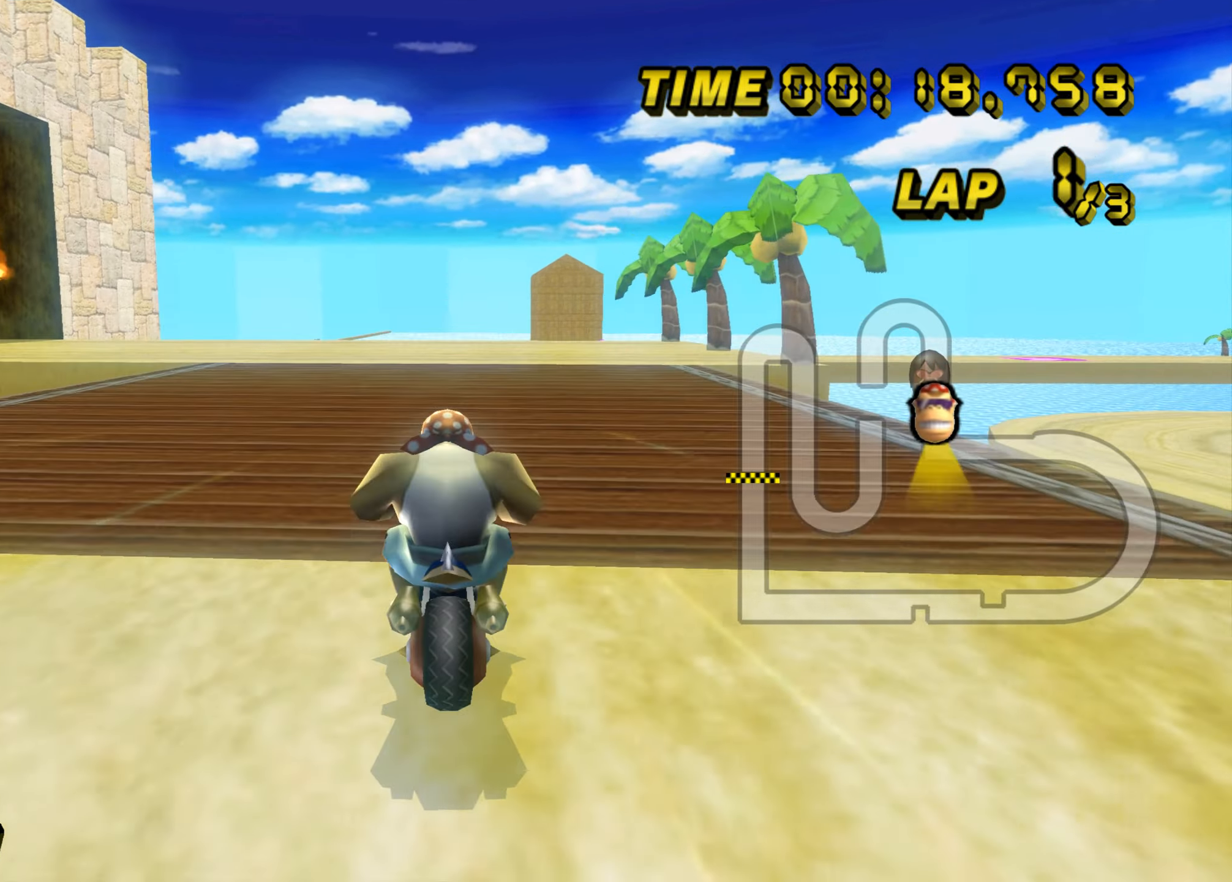
{"buttons": ["A", "B"], "left_stick": "up-left", "events": [[16, "left_stick", "left"], [317, "left_stick", "up-right"], [500, "left_stick", "up-left"]]}
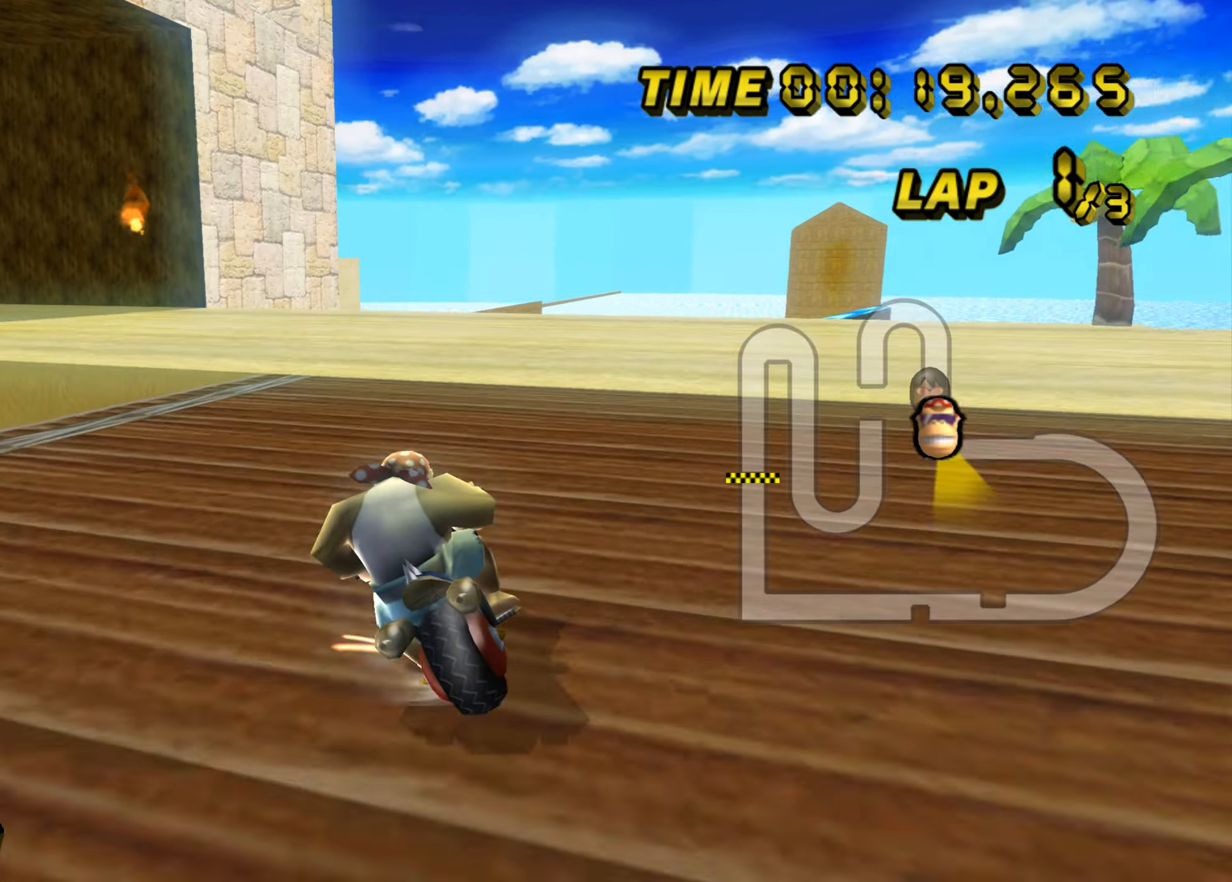
{"buttons": ["A", "B"], "left_stick": "left", "events": [[67, "left_stick", "left"]]}
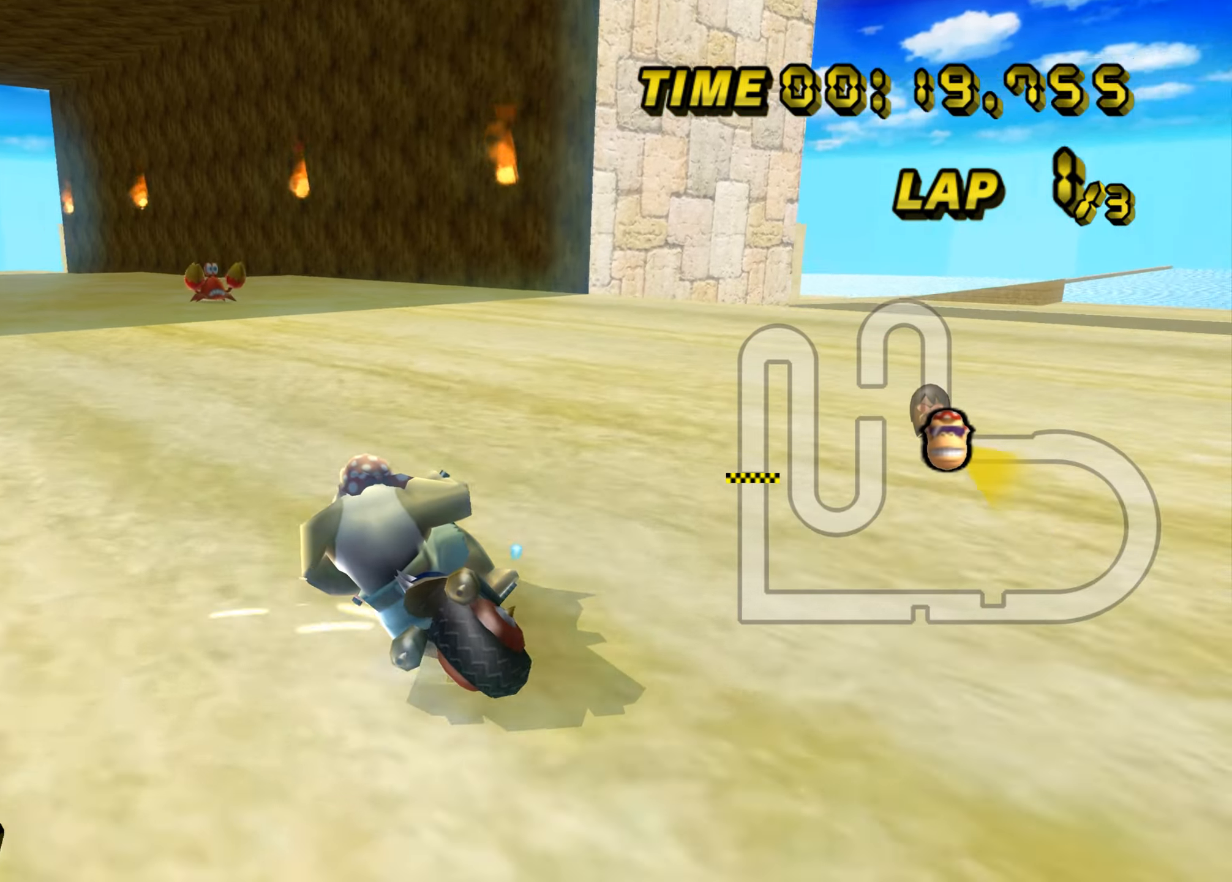
{"buttons": ["A"], "left_stick": "up-right", "events": [[350, "B", "up"], [383, "left_stick", "up-right"]]}
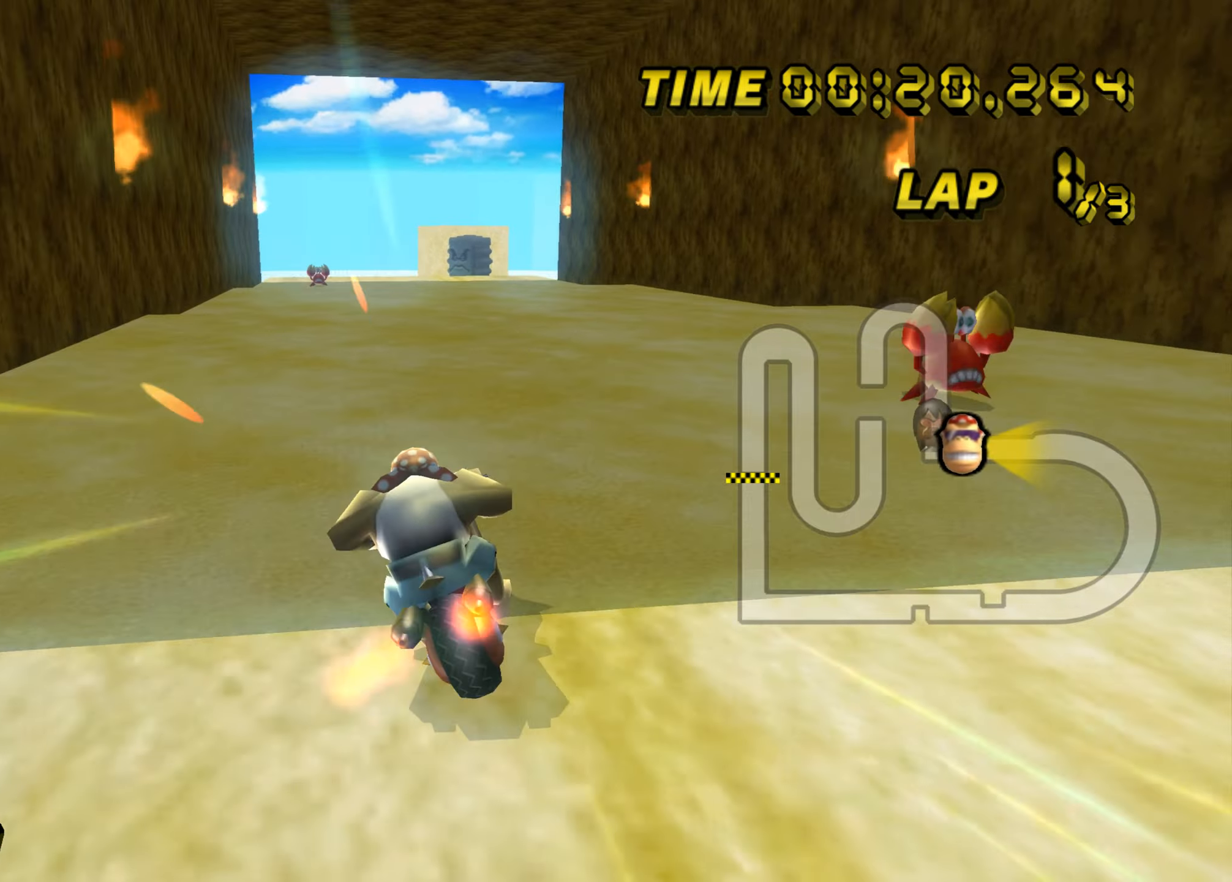
{"buttons": ["A"], "left_stick": "center", "events": [[234, "left_stick", "center"]]}
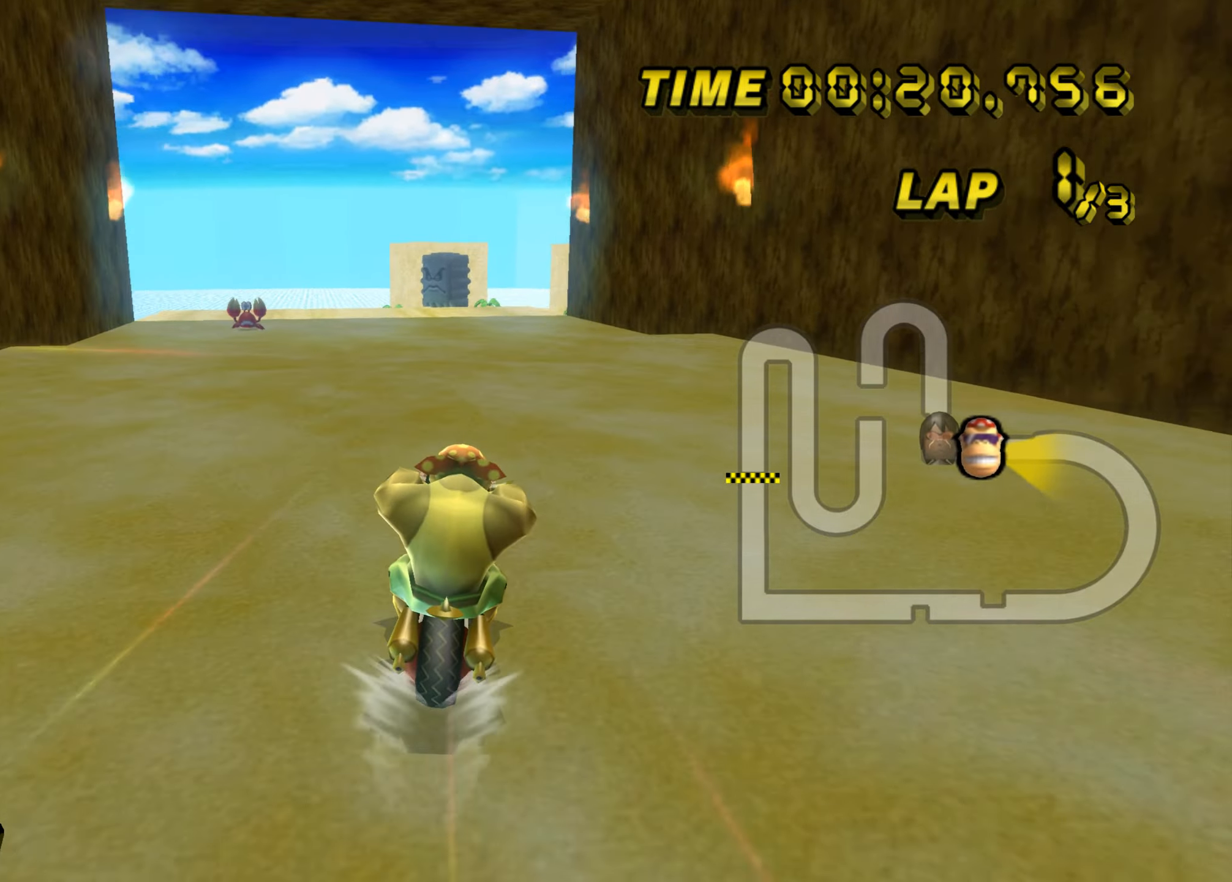
{"buttons": ["A"], "left_stick": "center", "events": [[267, "left_stick", "up"], [433, "left_stick", "center"]]}
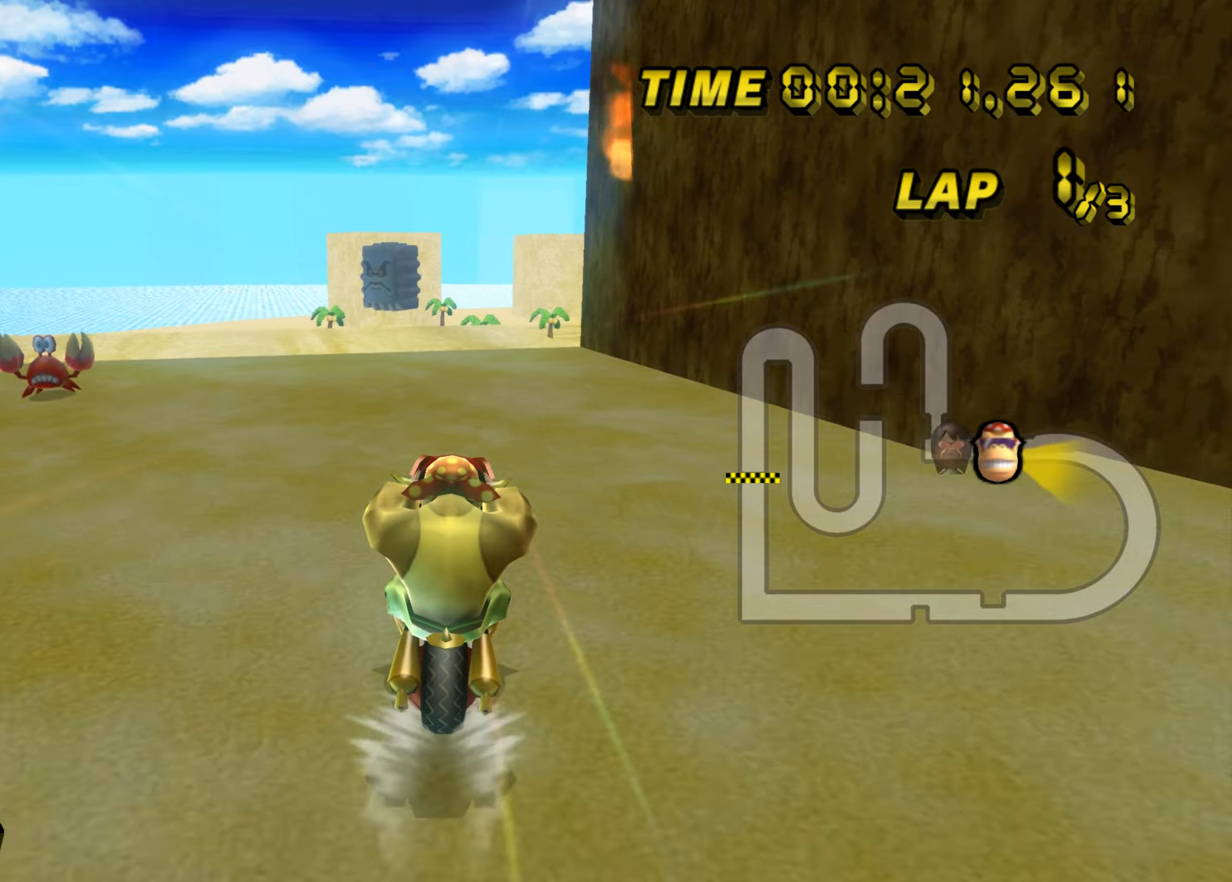
{"buttons": ["A", "B"], "left_stick": "right", "events": [[234, "left_stick", "right"], [267, "B", "down"]]}
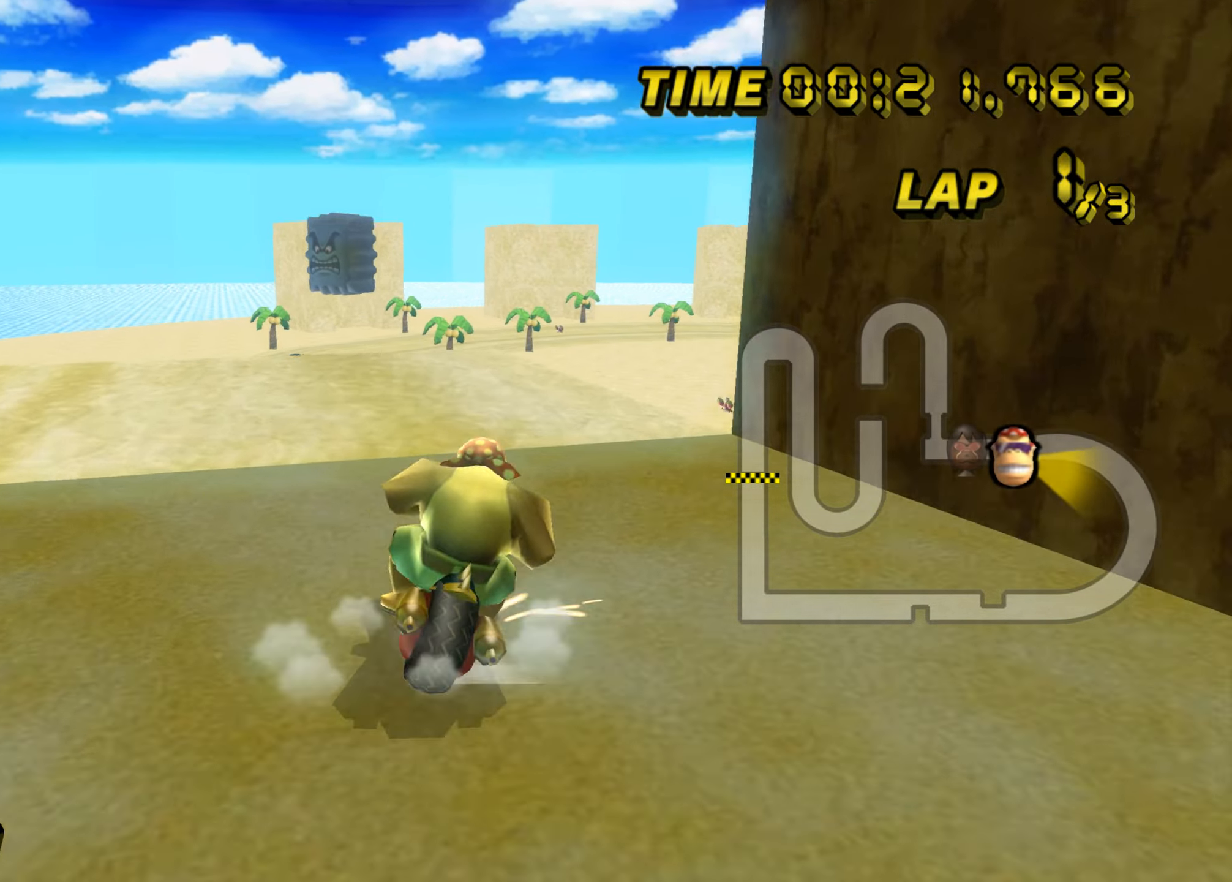
{"buttons": ["A", "B"], "left_stick": "up-left", "events": [[300, "left_stick", "up-right"], [467, "left_stick", "up-left"]]}
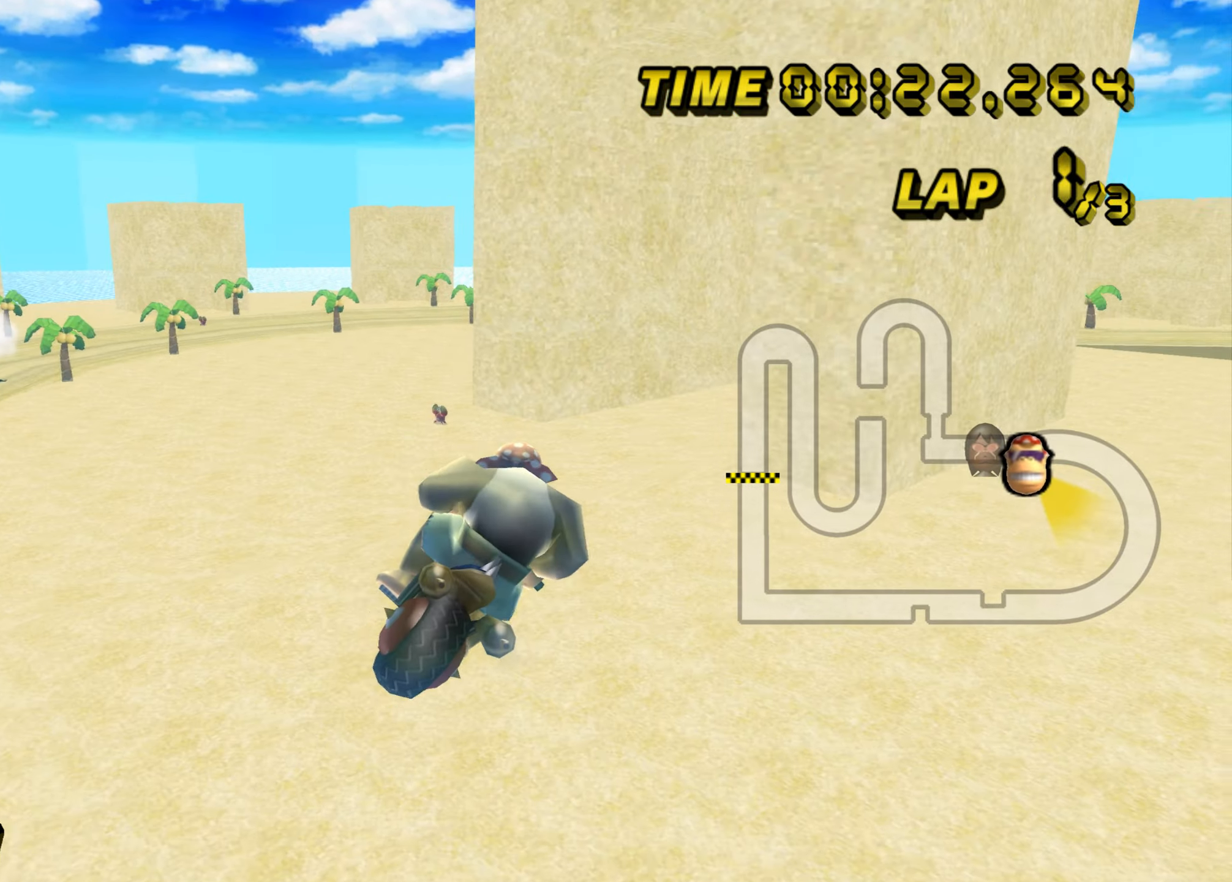
{"buttons": ["A", "B"], "left_stick": "down", "events": [[50, "left_stick", "left"], [201, "left_stick", "down"]]}
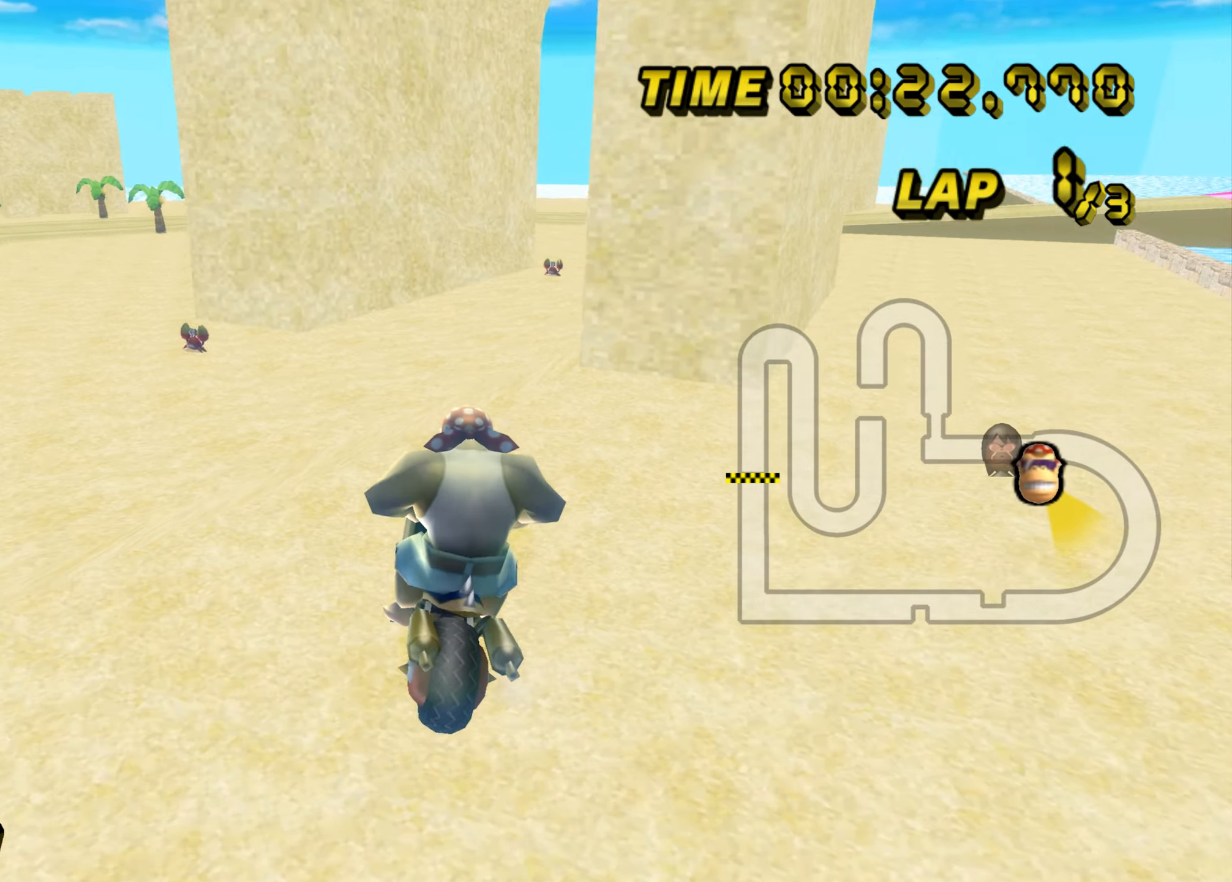
{"buttons": ["A", "B"], "left_stick": "right", "events": [[167, "left_stick", "right"]]}
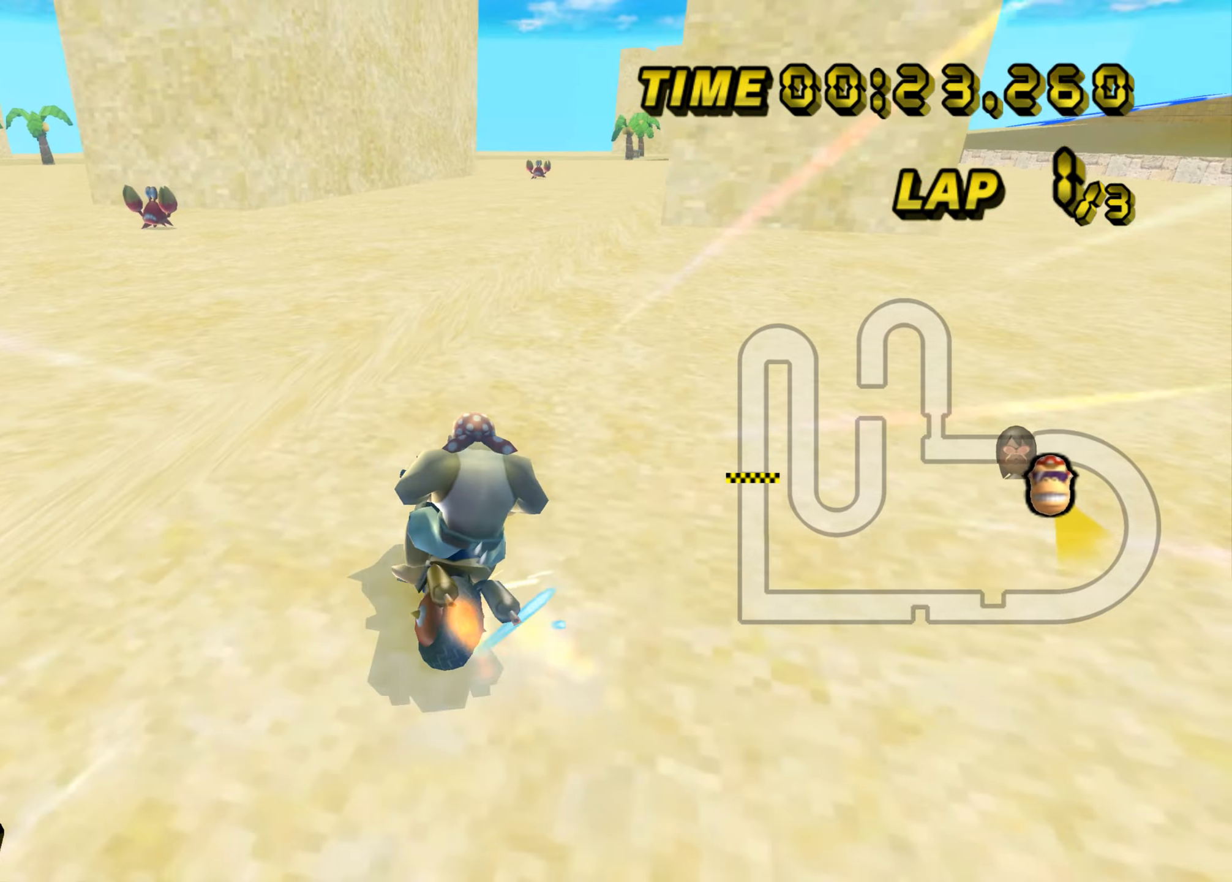
{"buttons": ["A"], "left_stick": "up-left", "events": [[234, "B", "up"], [367, "left_stick", "up-left"]]}
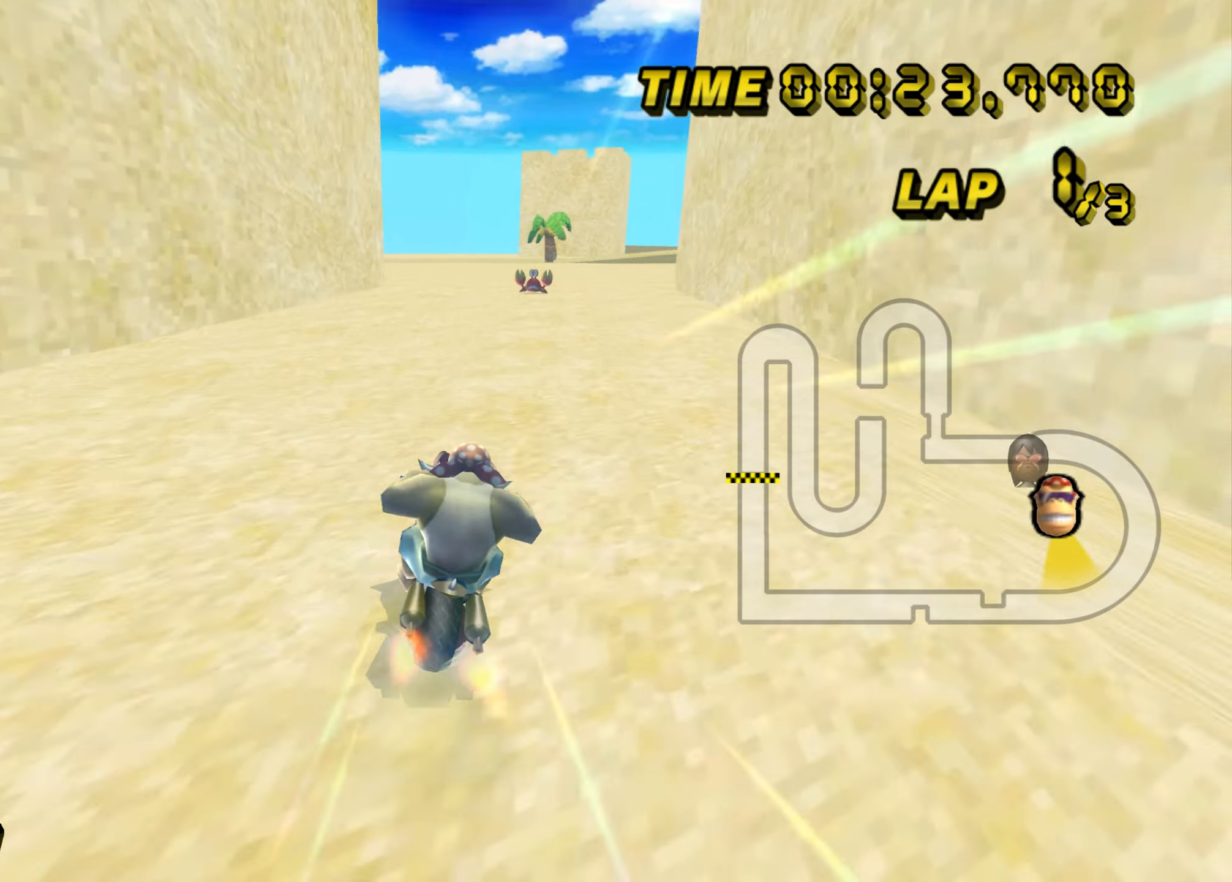
{"buttons": ["A"], "left_stick": "center", "events": [[100, "left_stick", "center"]]}
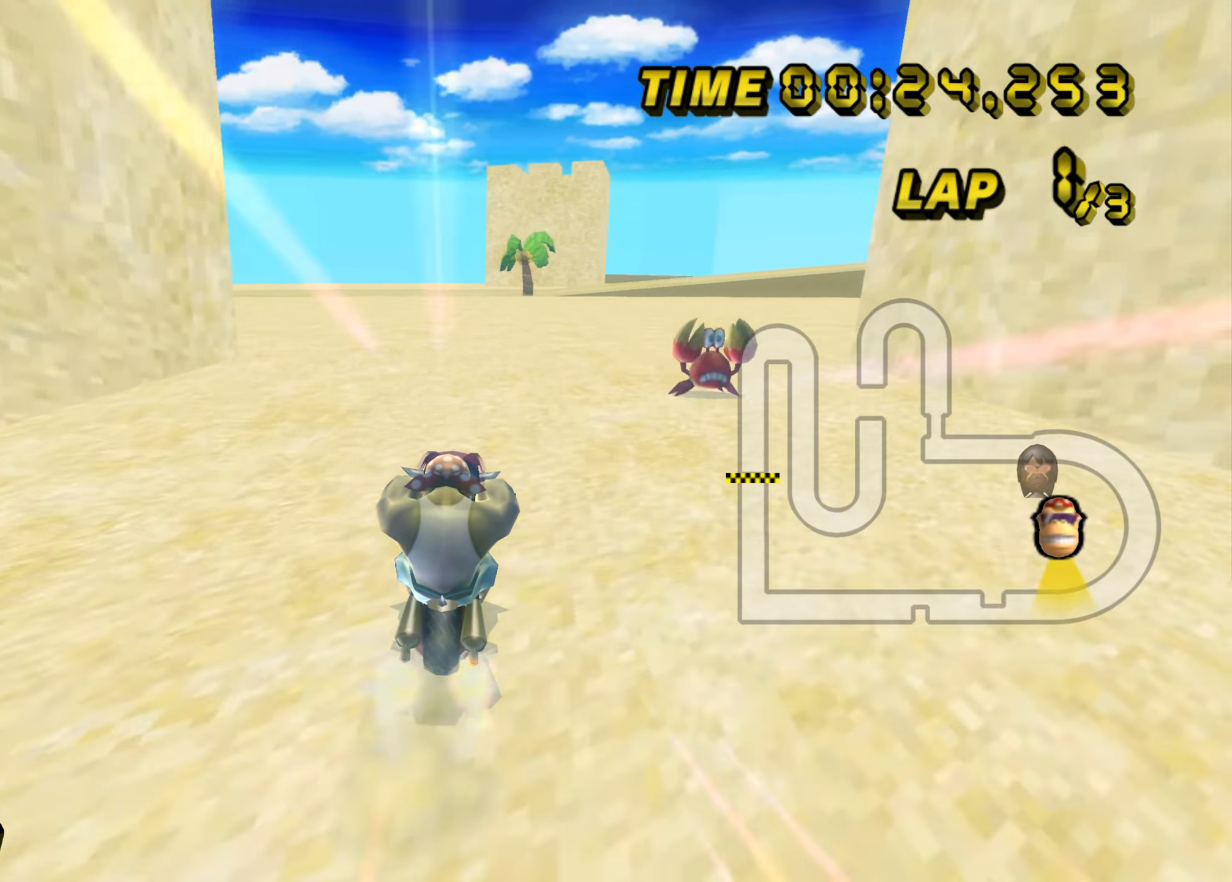
{"buttons": ["A"], "left_stick": "center", "events": []}
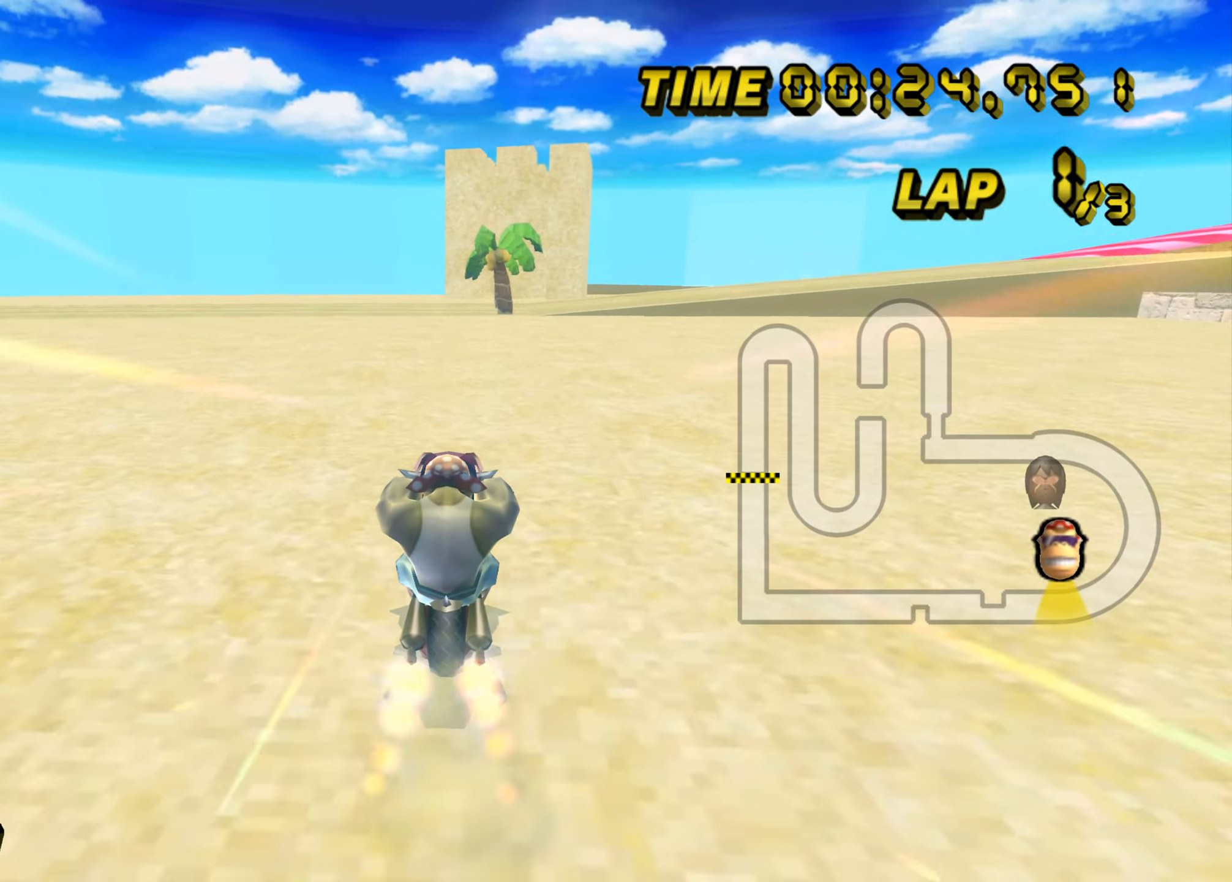
{"buttons": ["A", "B"], "left_stick": "right", "events": [[234, "B", "down"], [334, "left_stick", "right"]]}
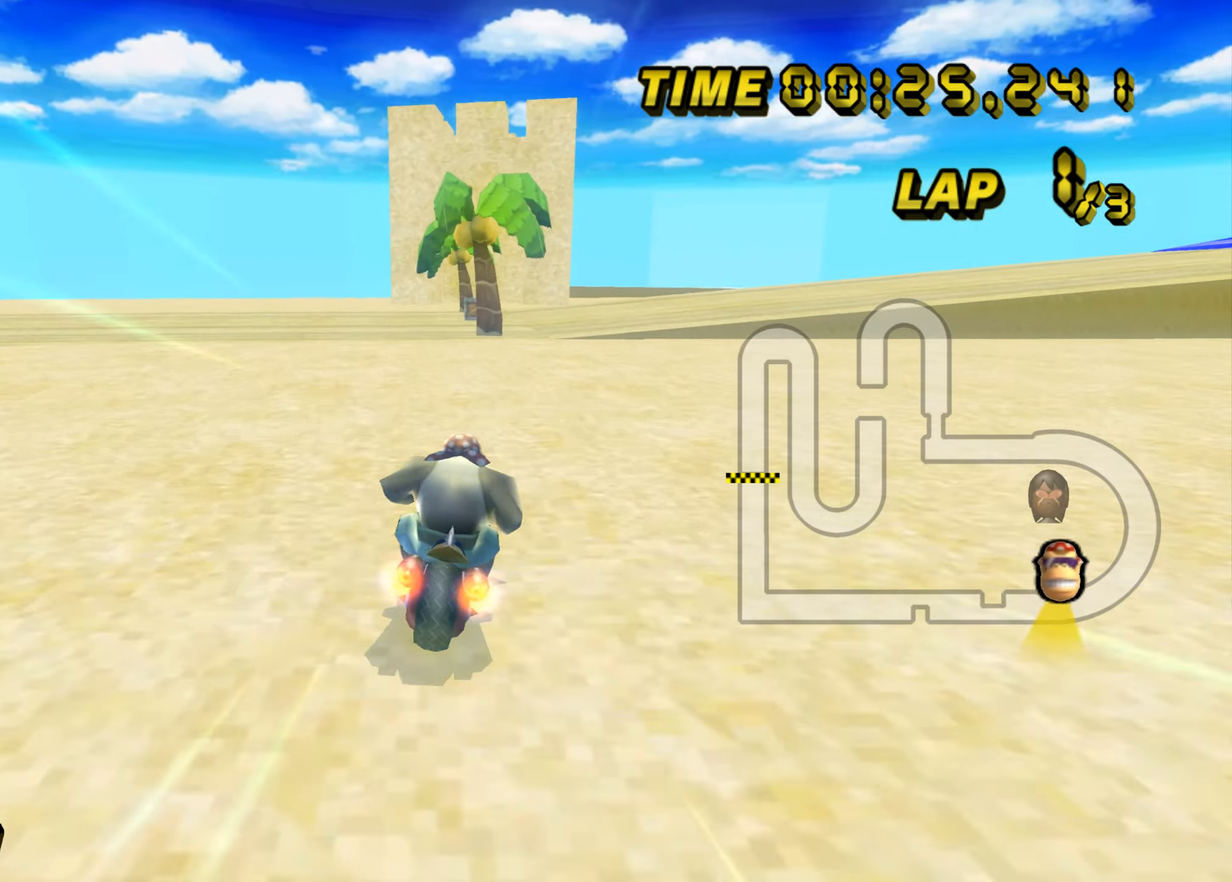
{"buttons": ["A", "B"], "left_stick": "right", "events": [[50, "left_stick", "up-right"], [183, "left_stick", "up"], [333, "left_stick", "right"]]}
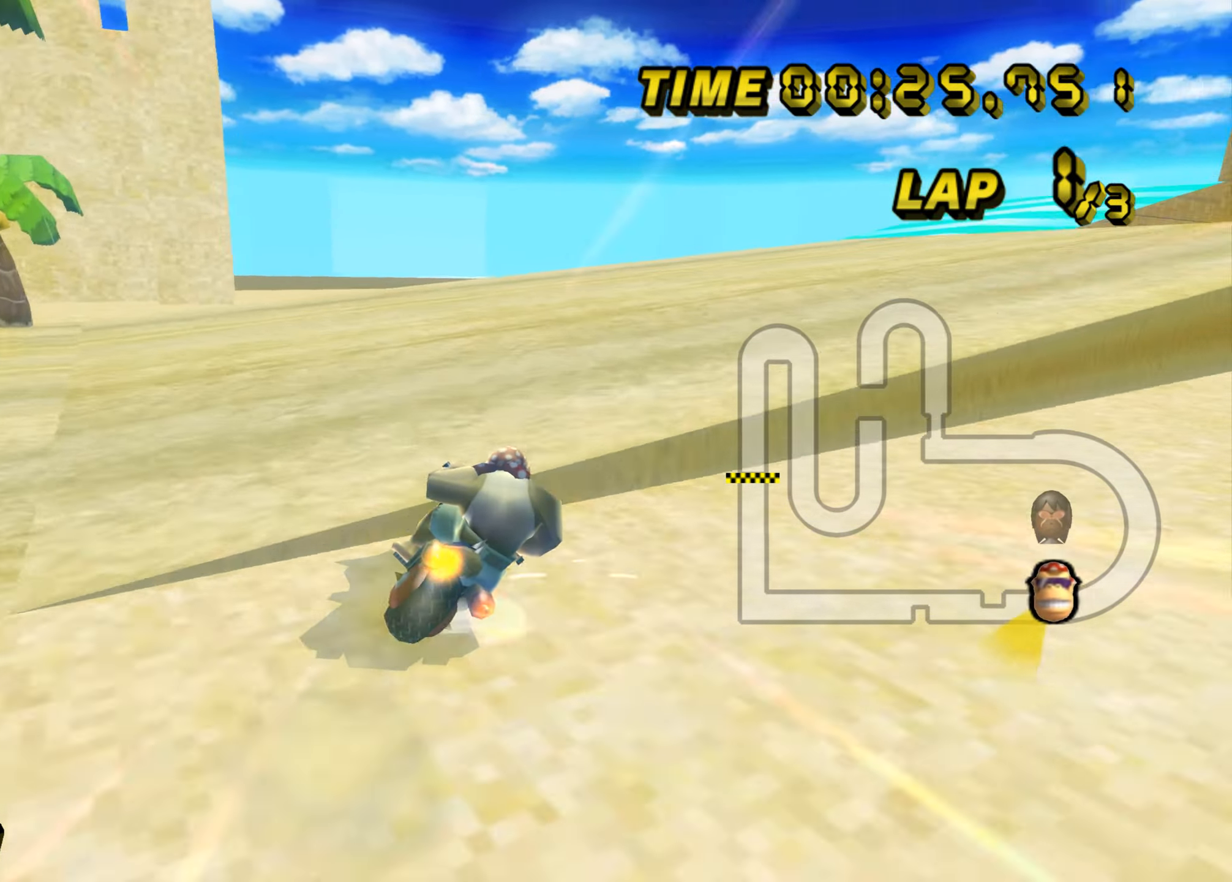
{"buttons": ["A", "B"], "left_stick": "up-left", "events": [[301, "left_stick", "up-right"], [401, "left_stick", "up-left"]]}
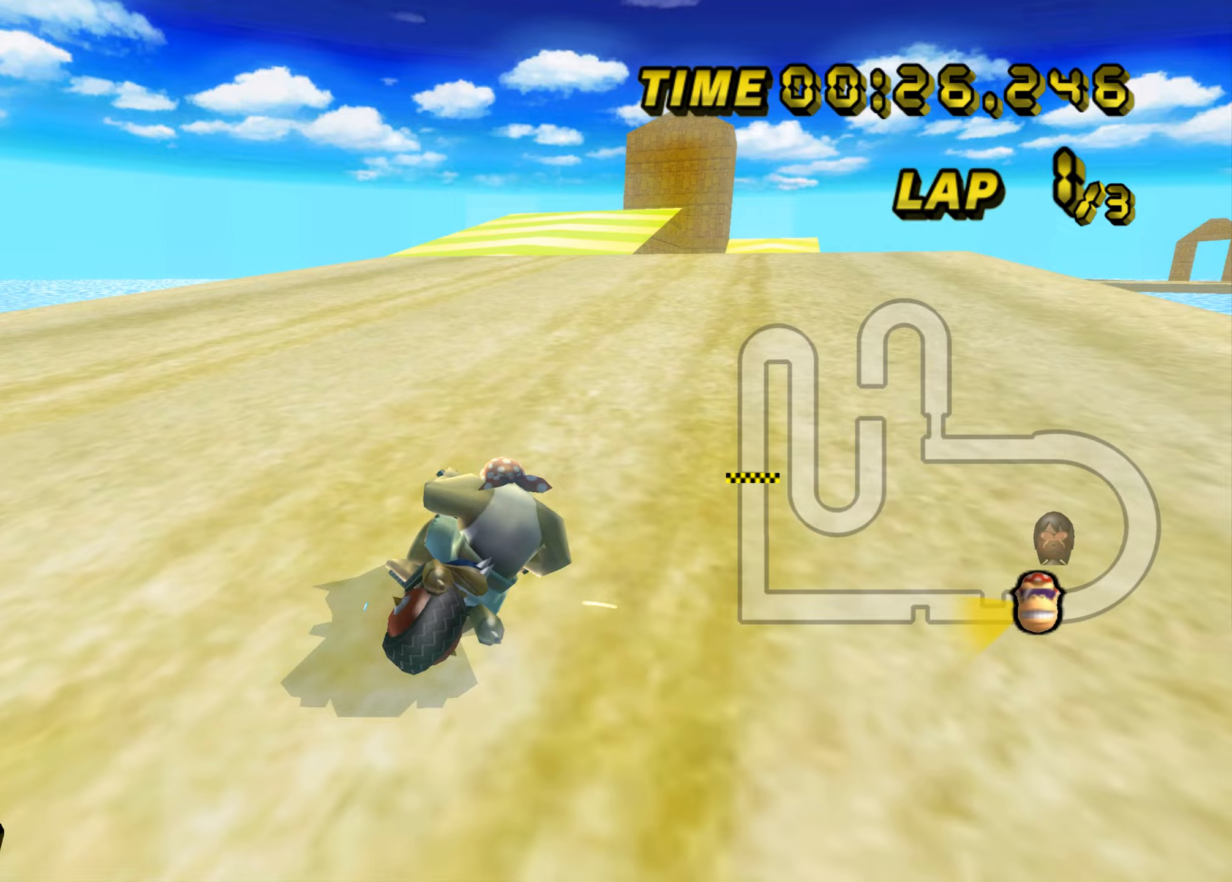
{"buttons": ["A"], "left_stick": "up-right", "events": [[334, "B", "up"], [450, "left_stick", "up-right"]]}
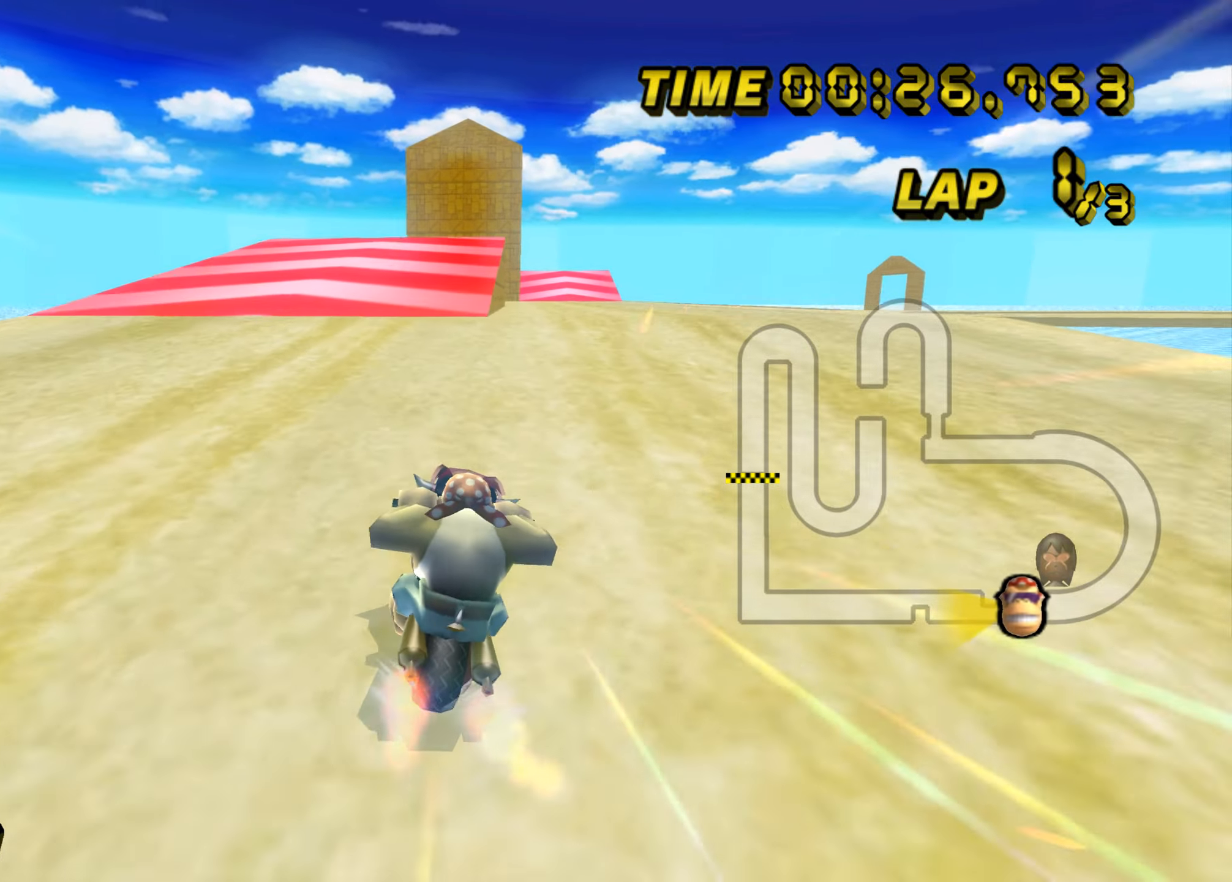
{"buttons": ["A"], "left_stick": "center", "events": [[33, "left_stick", "right"], [233, "left_stick", "center"]]}